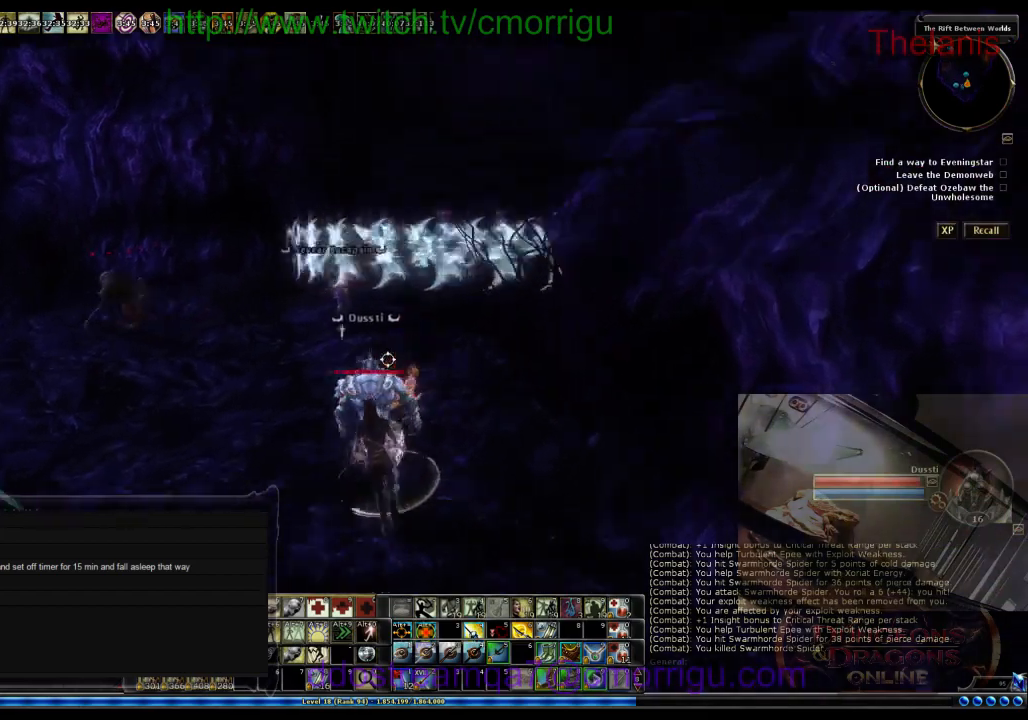
Gameplay with keyboard; each line is a JSON object with the keys held at the frame after it. "events" lists presses ("down") and releases ("up") of ".", "/", "0", "1", "2", "3", "4", "5", "6", "7", "8", "9", "a", "b", "backslash", "backspace", "c", "caps_lock", "comma", "ctrl_l", "ctrl_r", "d", "e", "equals", "escape", "f", "f1", "f10", "f11", "f12", "f2", "f3", "f4", "f5", "f6", "f7", "f8", "f9", "g", "h", "i", "j", "k", "l", "lbracket", "m", "minus", "n", "o", "p", "q", "quote", "r", "rbracket", "return", "s", "semicolon", "shift_l", "shift_r", "space", "t", "tab", "tilde", "u", "v", "w", "x", "y" and "z" between this image and that frame as [ms after this image, input, new state], when the widget could be followed in between. No other keys are recorded. Mouse input is not recorded.
{"keys": ["w"], "events": []}
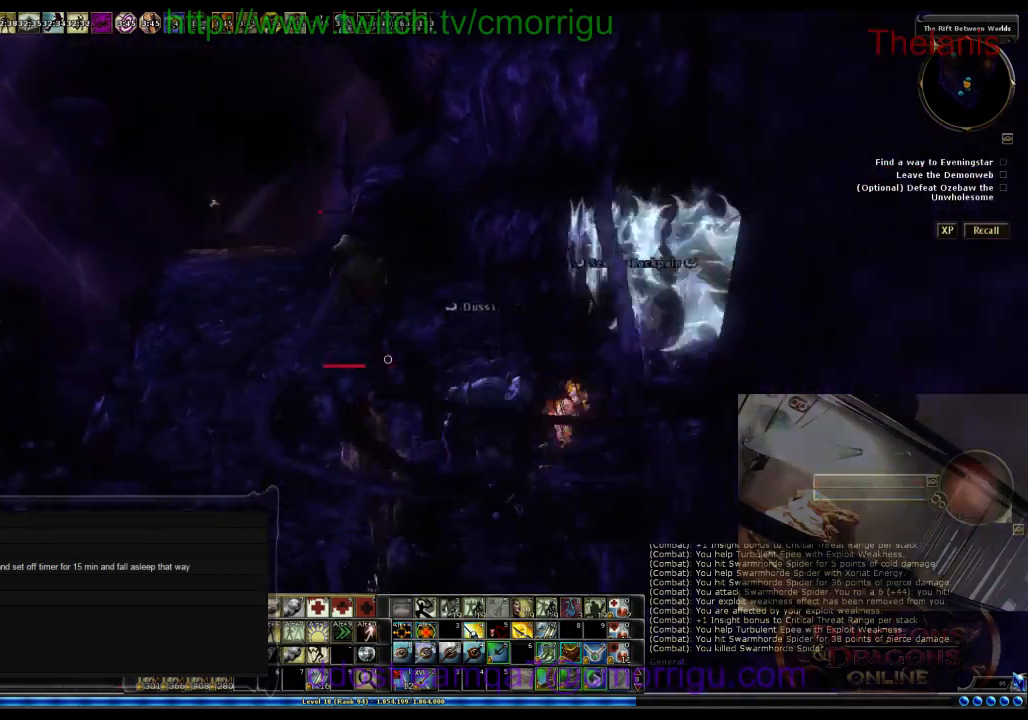
{"keys": ["w"], "events": []}
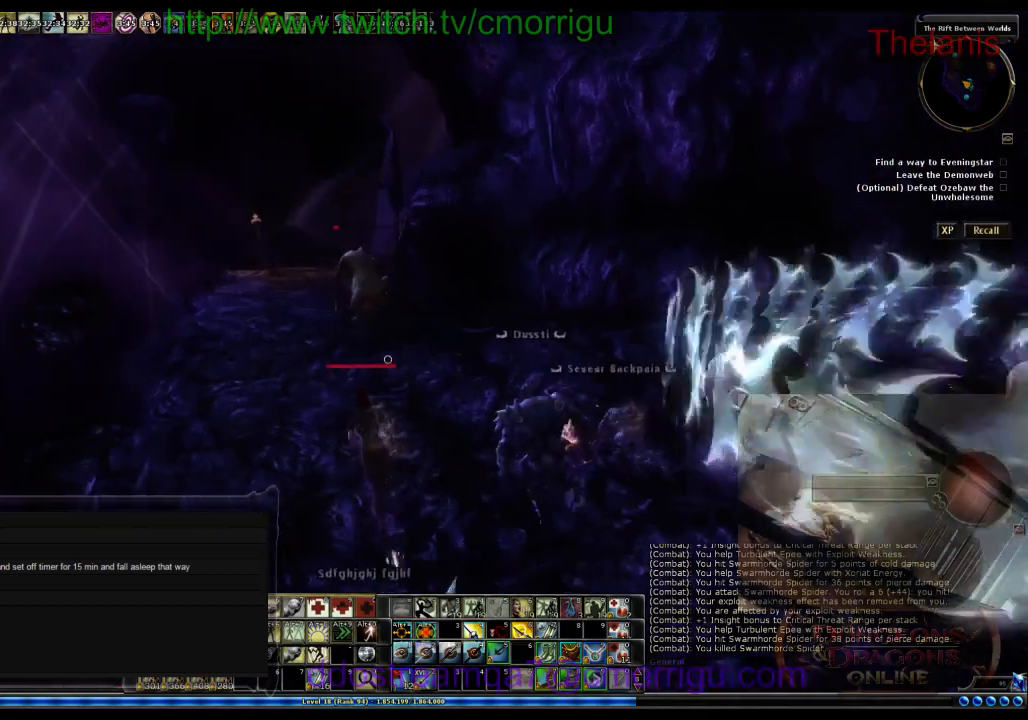
{"keys": ["w"], "events": []}
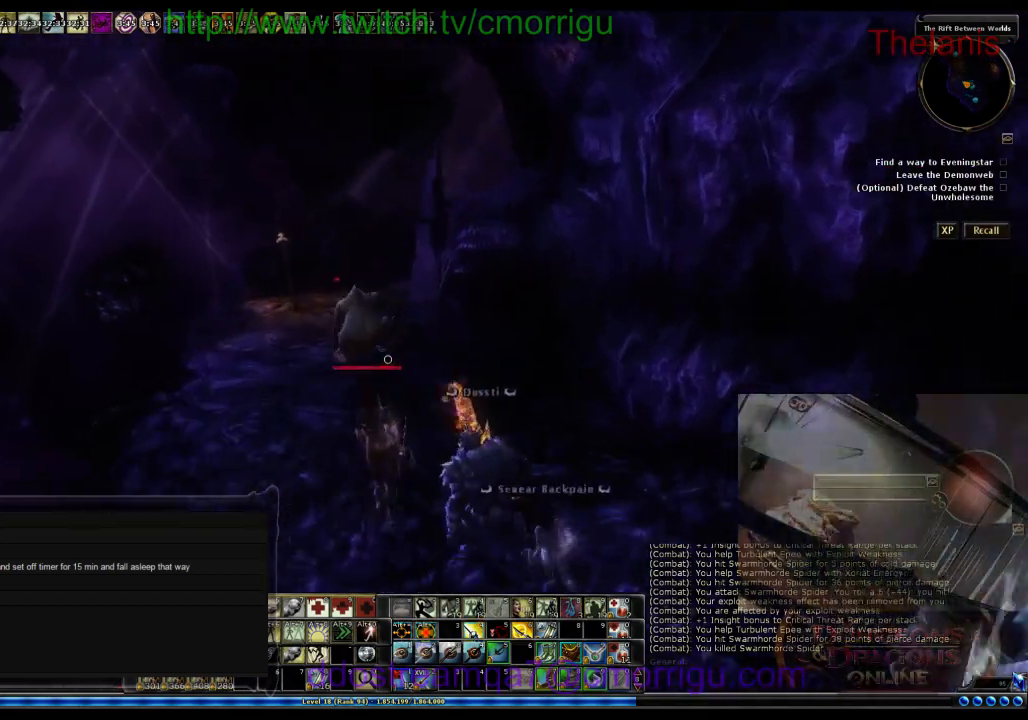
{"keys": [], "events": [[500, "w", "up"]]}
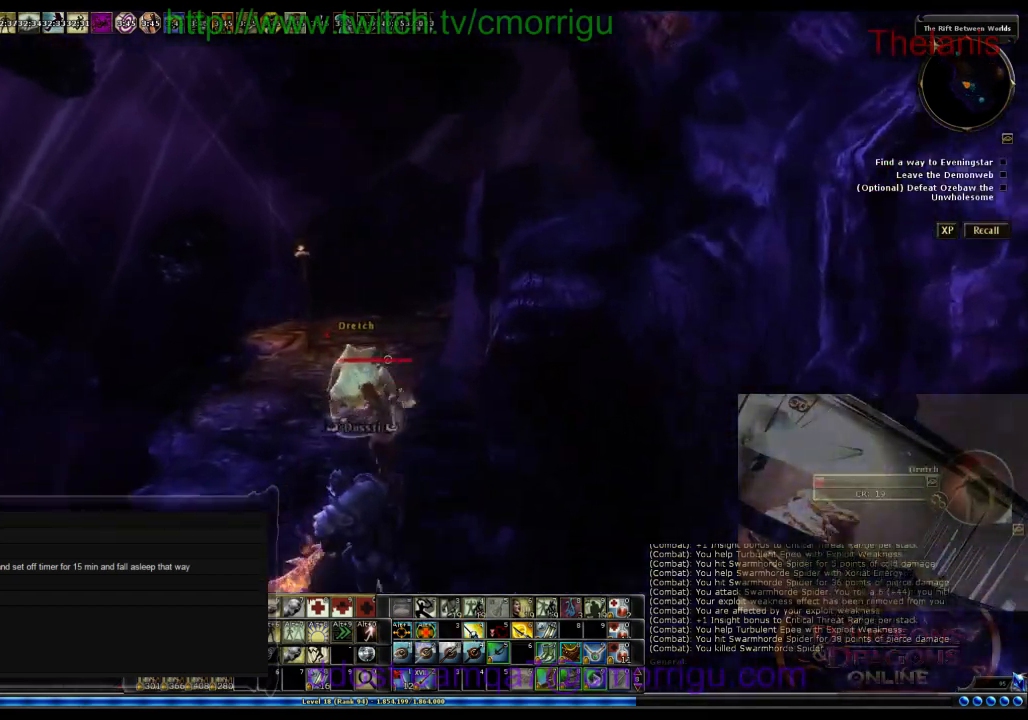
{"keys": ["a", "w"], "events": [[467, "a", "down"], [500, "w", "down"]]}
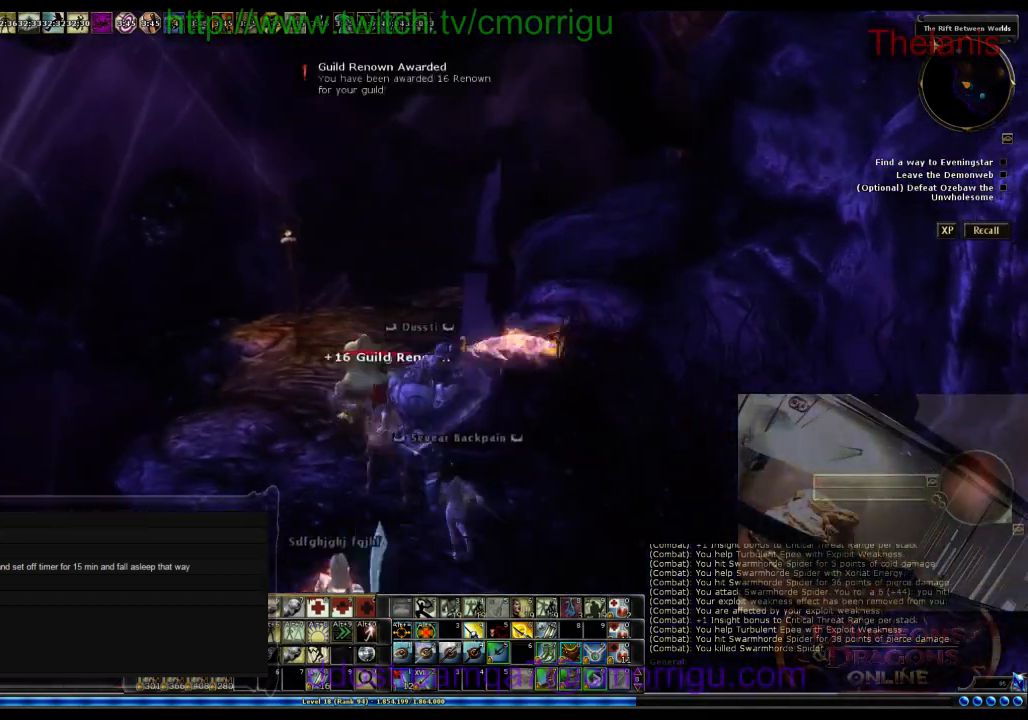
{"keys": [], "events": [[133, "a", "up"], [233, "w", "up"]]}
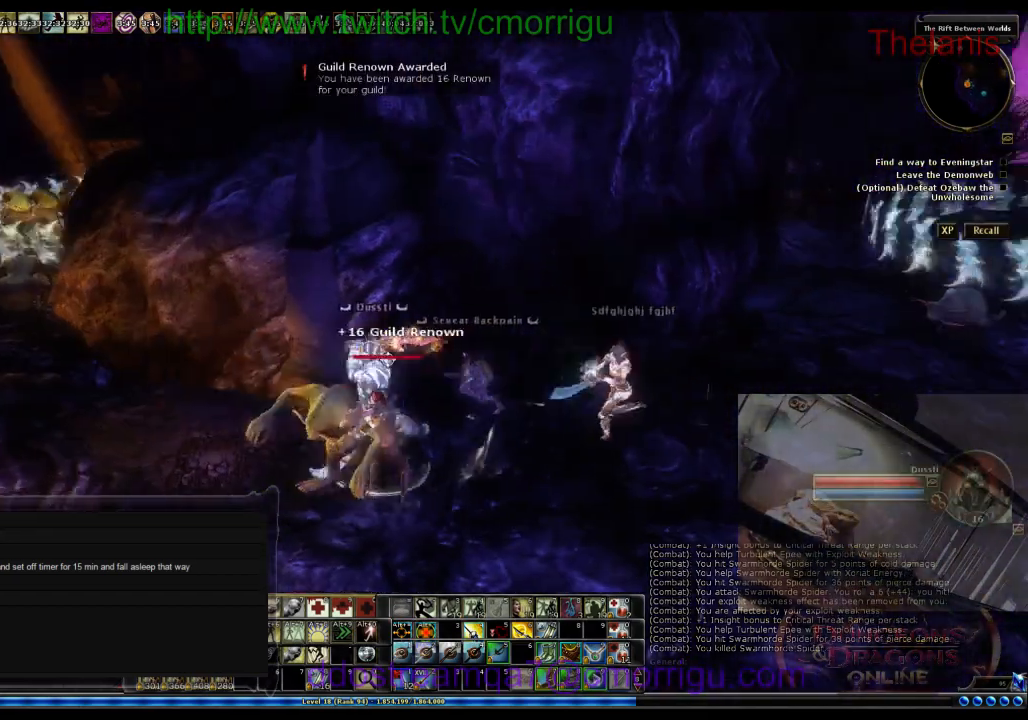
{"keys": [], "events": []}
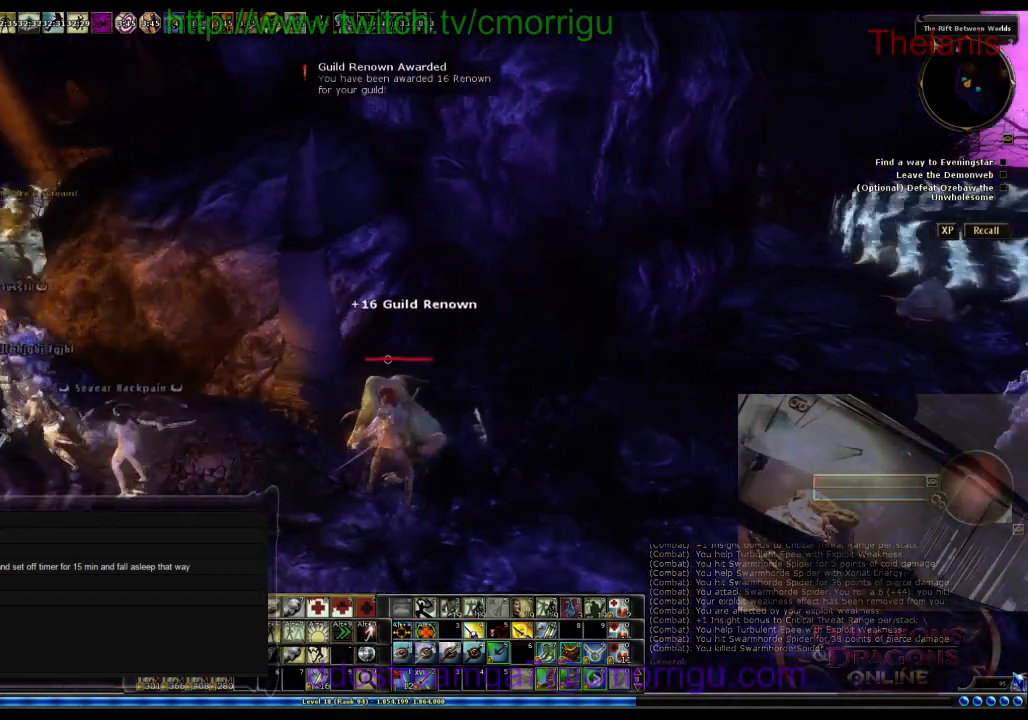
{"keys": ["a", "w"], "events": [[167, "a", "down"], [167, "w", "down"]]}
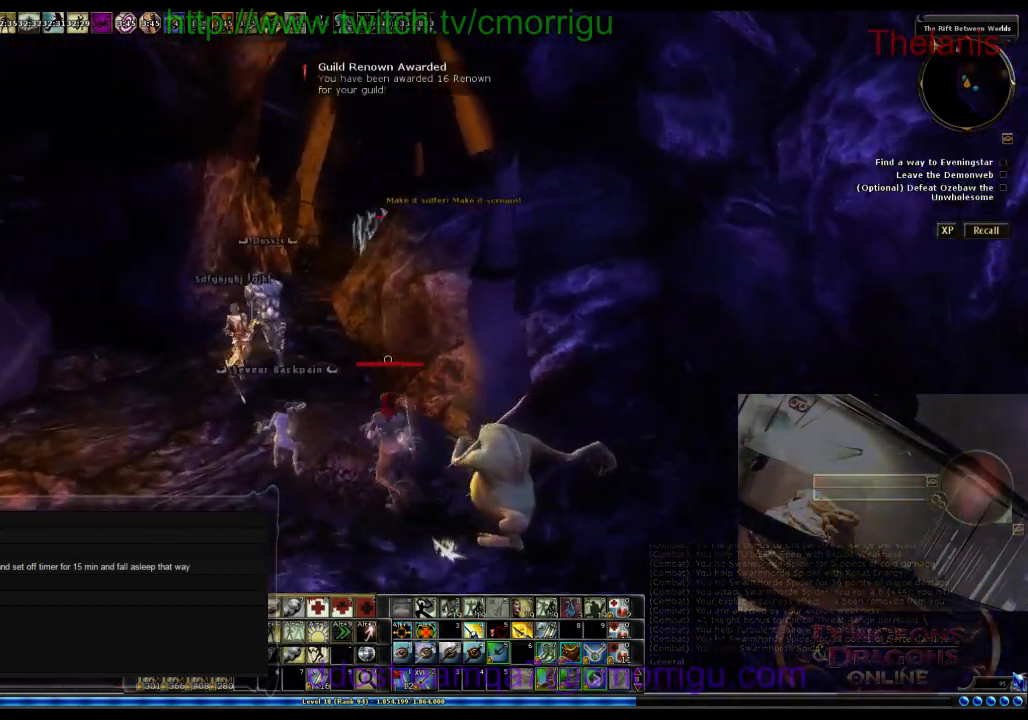
{"keys": ["w"], "events": [[367, "a", "up"]]}
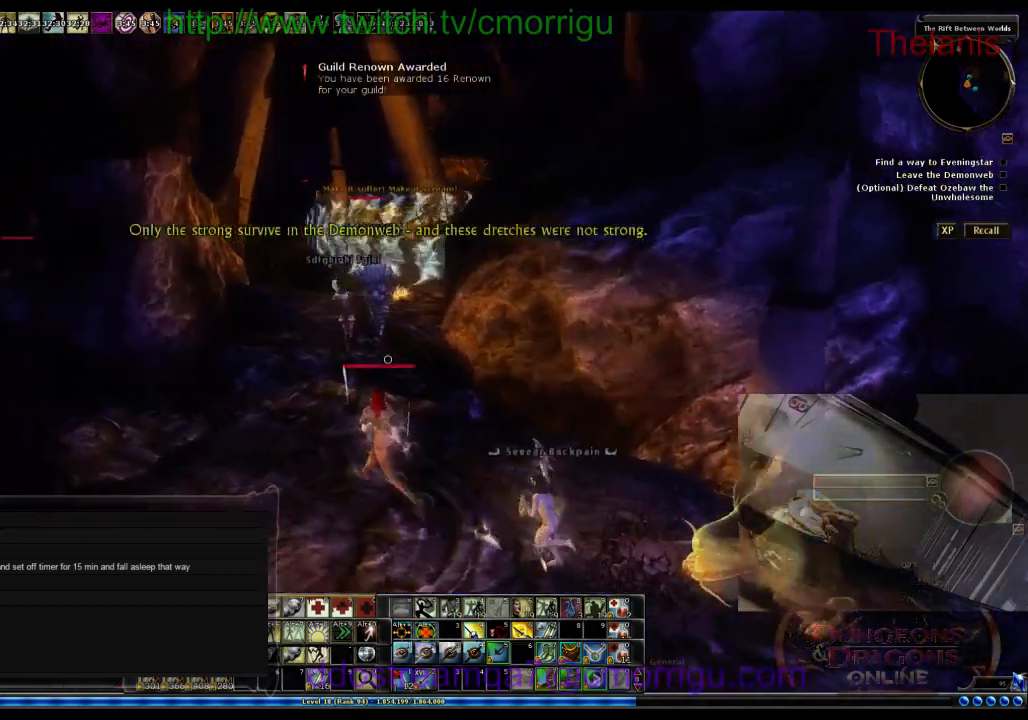
{"keys": ["w"], "events": []}
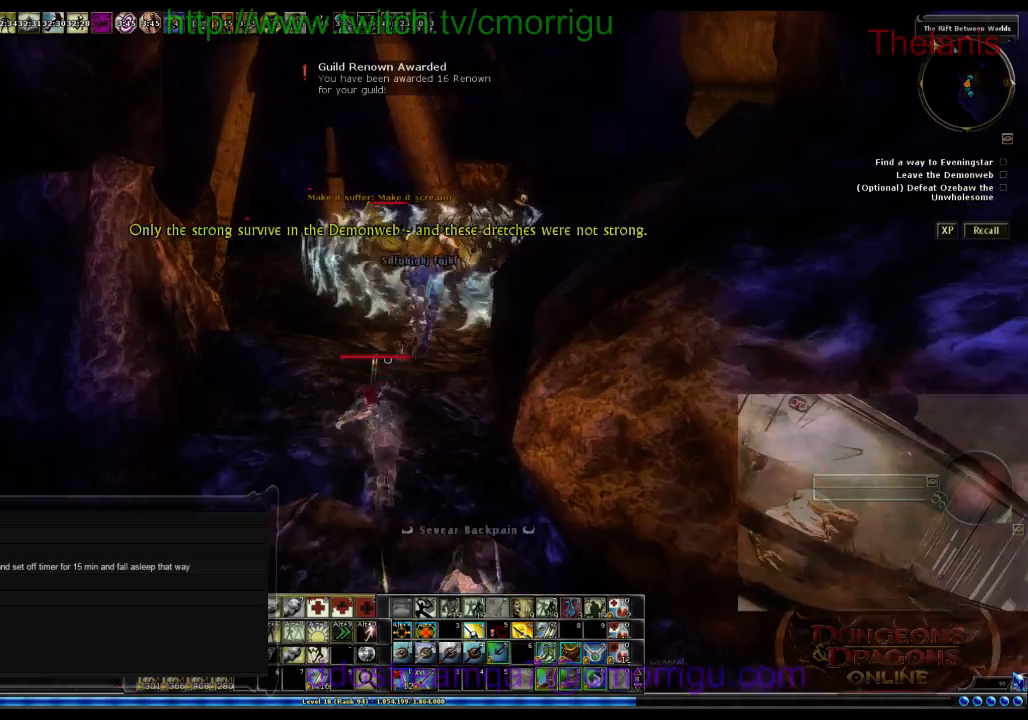
{"keys": ["w"], "events": []}
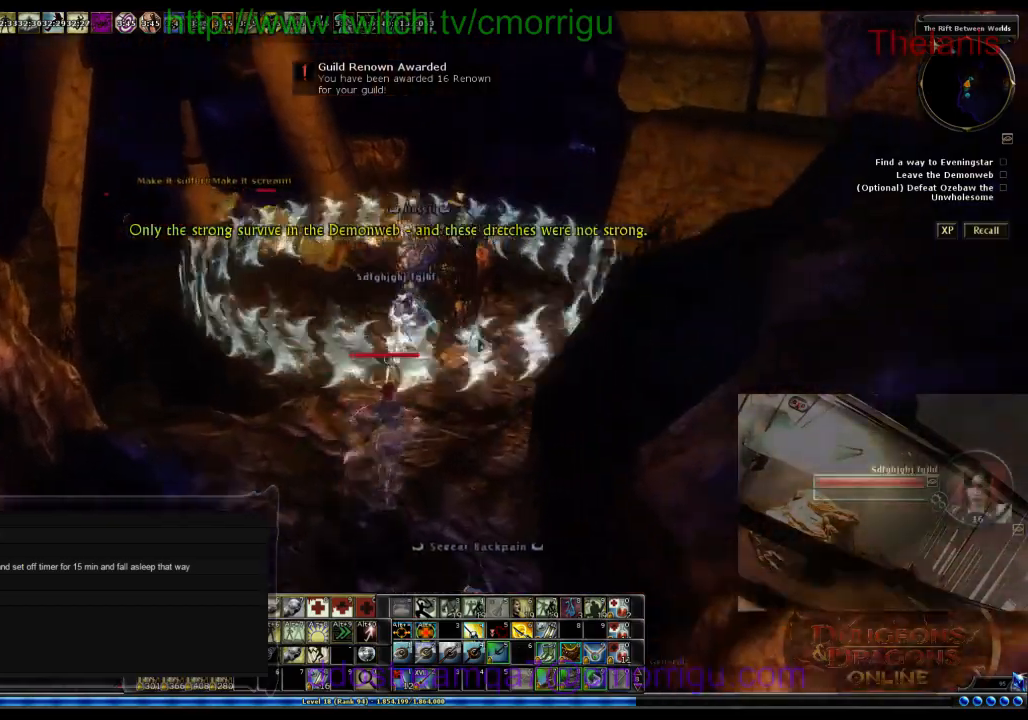
{"keys": [], "events": [[167, "w", "up"]]}
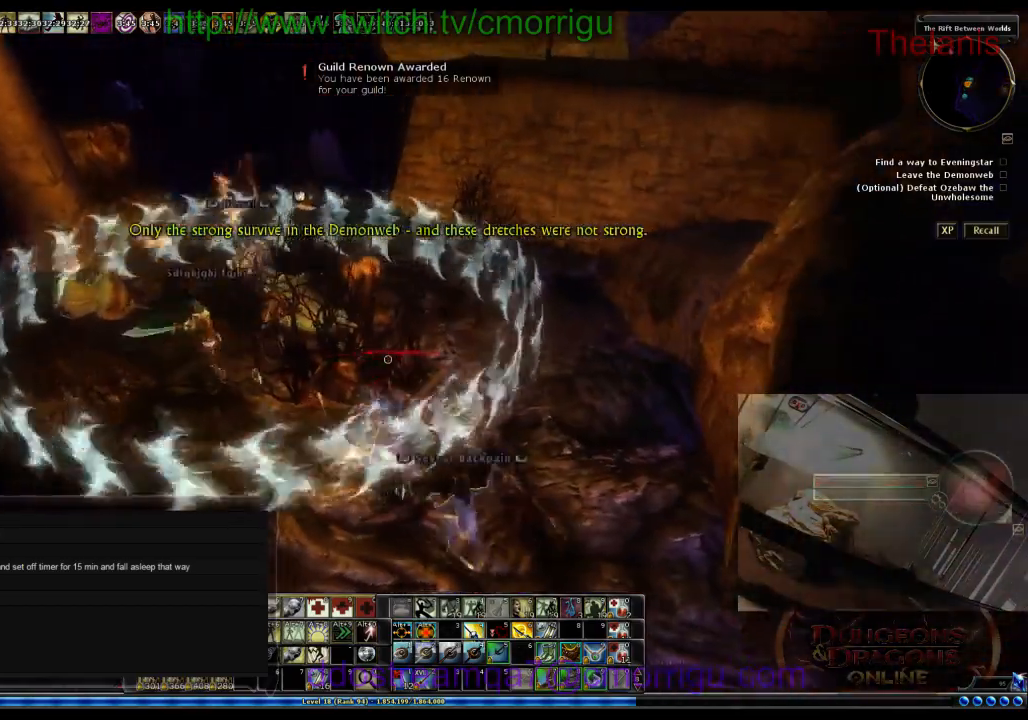
{"keys": [], "events": [[67, "w", "down"], [333, "w", "up"]]}
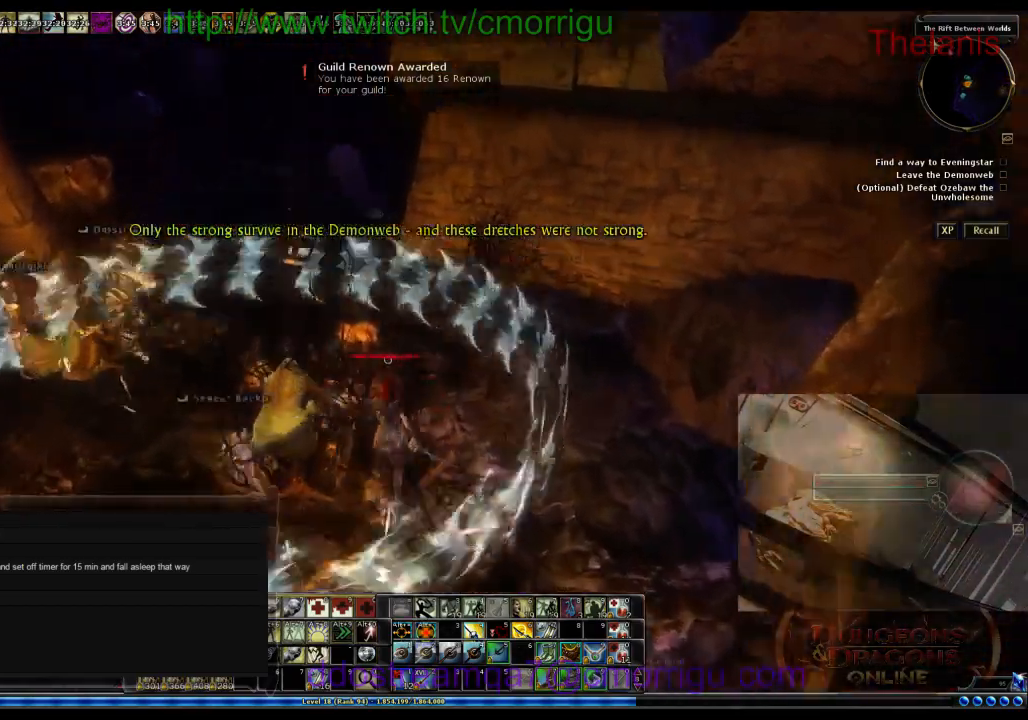
{"keys": ["a", "w"], "events": [[267, "a", "down"], [400, "w", "down"]]}
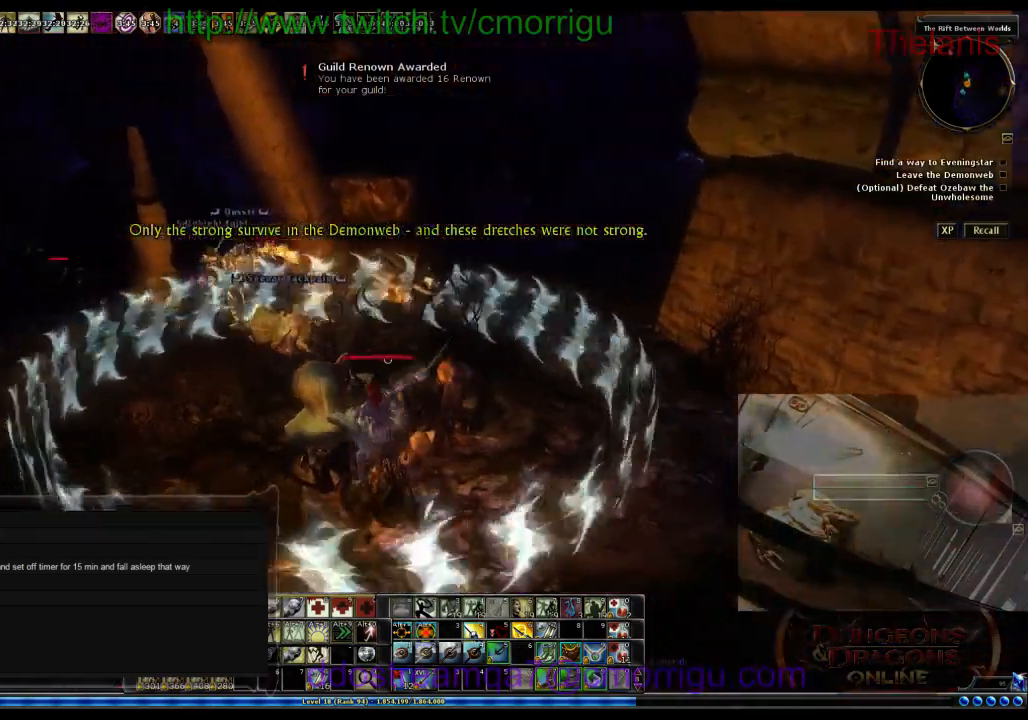
{"keys": [], "events": [[100, "a", "up"], [333, "w", "up"]]}
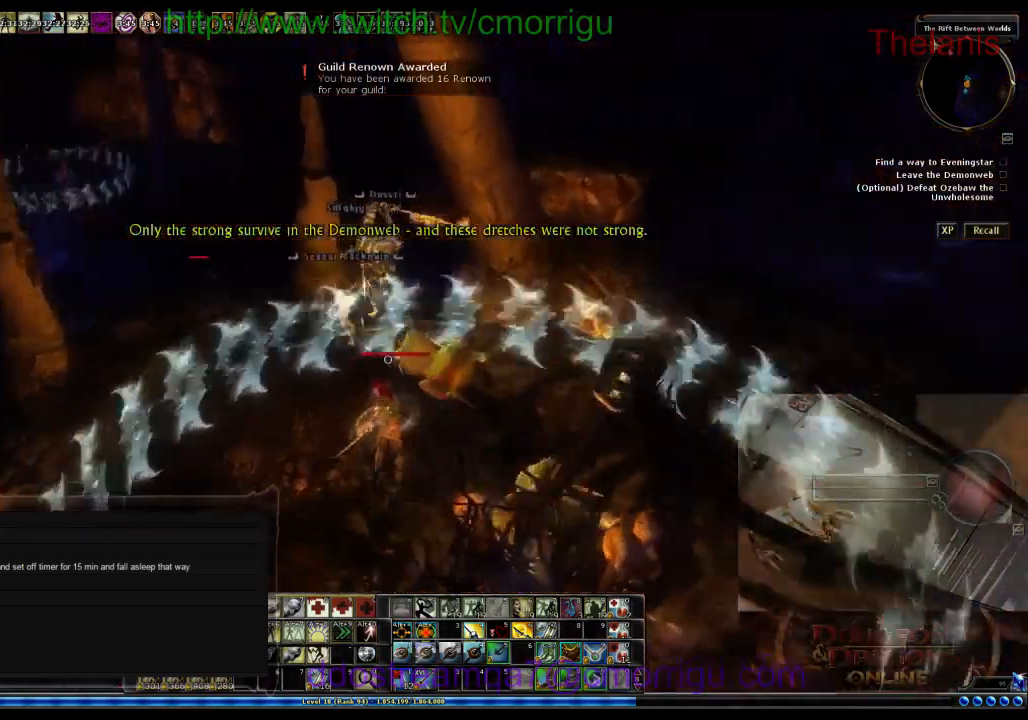
{"keys": ["a", "w"], "events": [[467, "a", "down"], [467, "w", "down"]]}
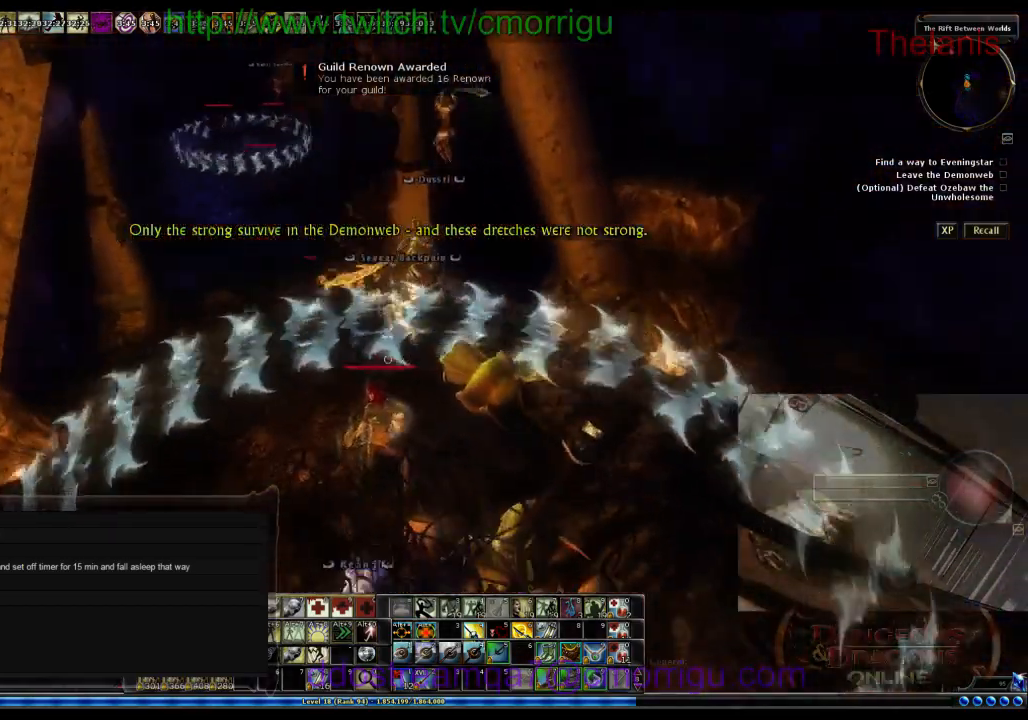
{"keys": [], "events": [[200, "a", "up"], [400, "w", "up"]]}
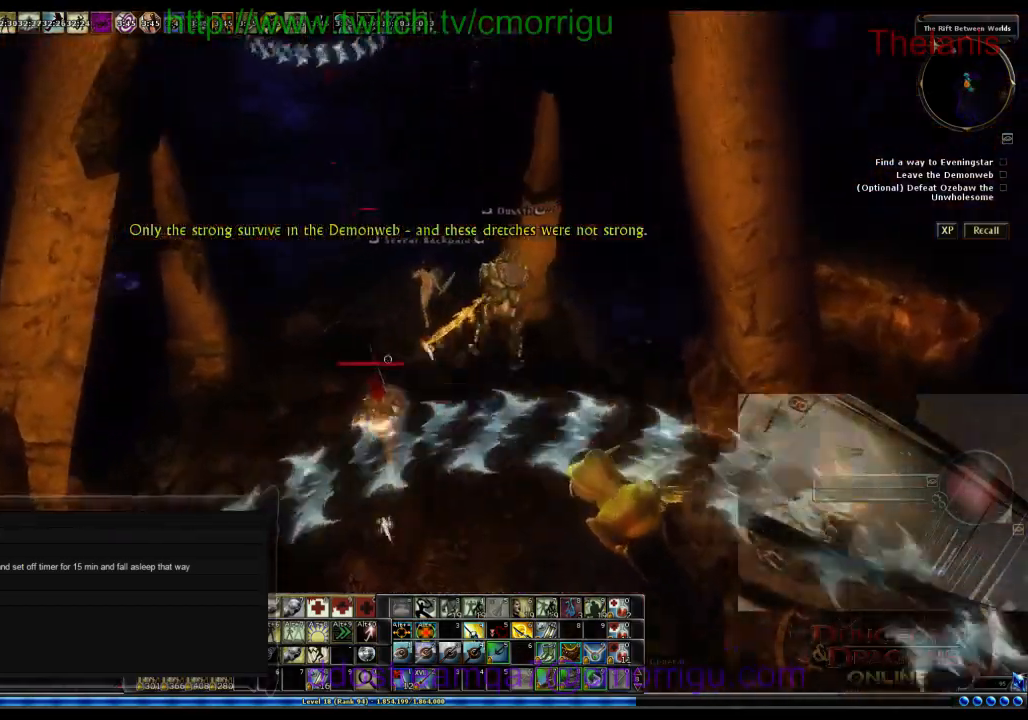
{"keys": ["w"], "events": [[333, "w", "down"]]}
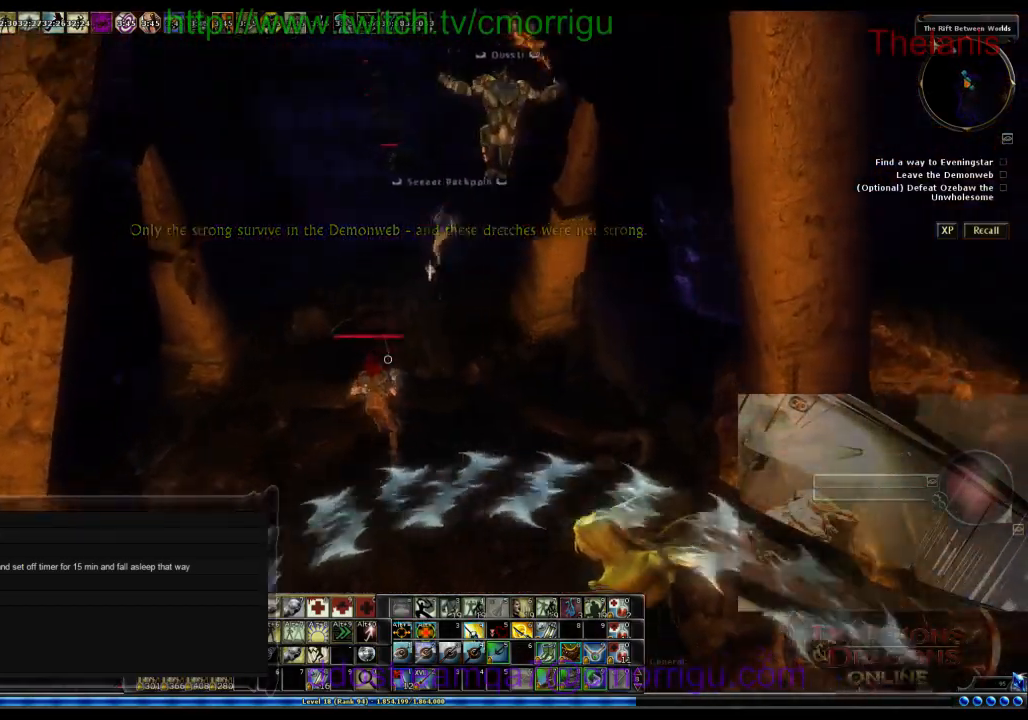
{"keys": ["w"], "events": []}
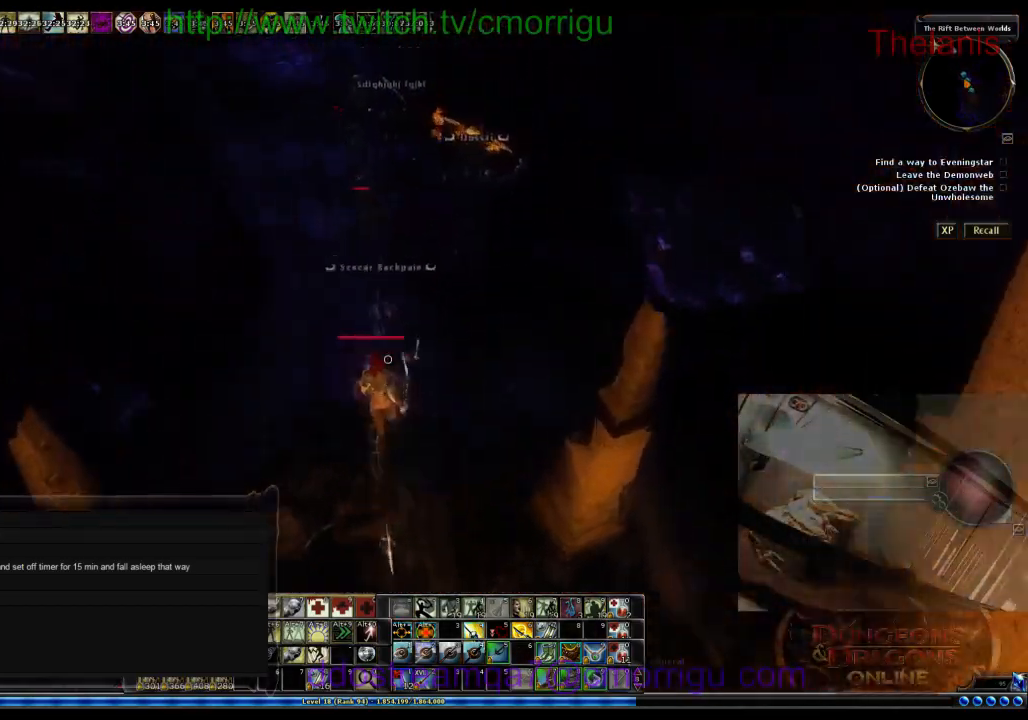
{"keys": ["w"], "events": []}
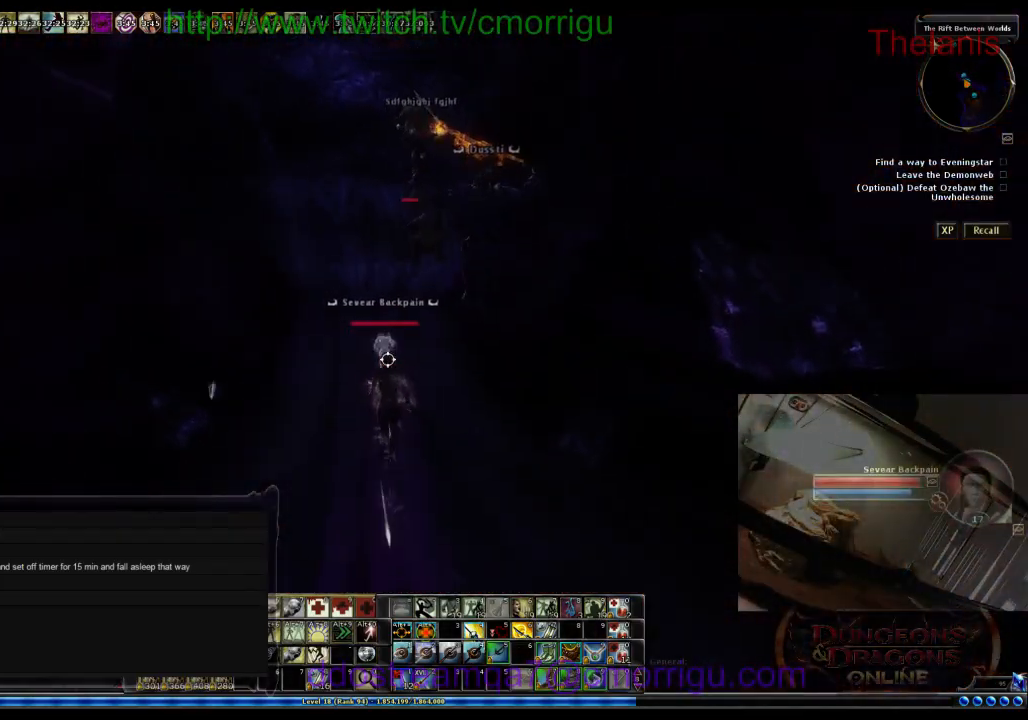
{"keys": ["w"], "events": []}
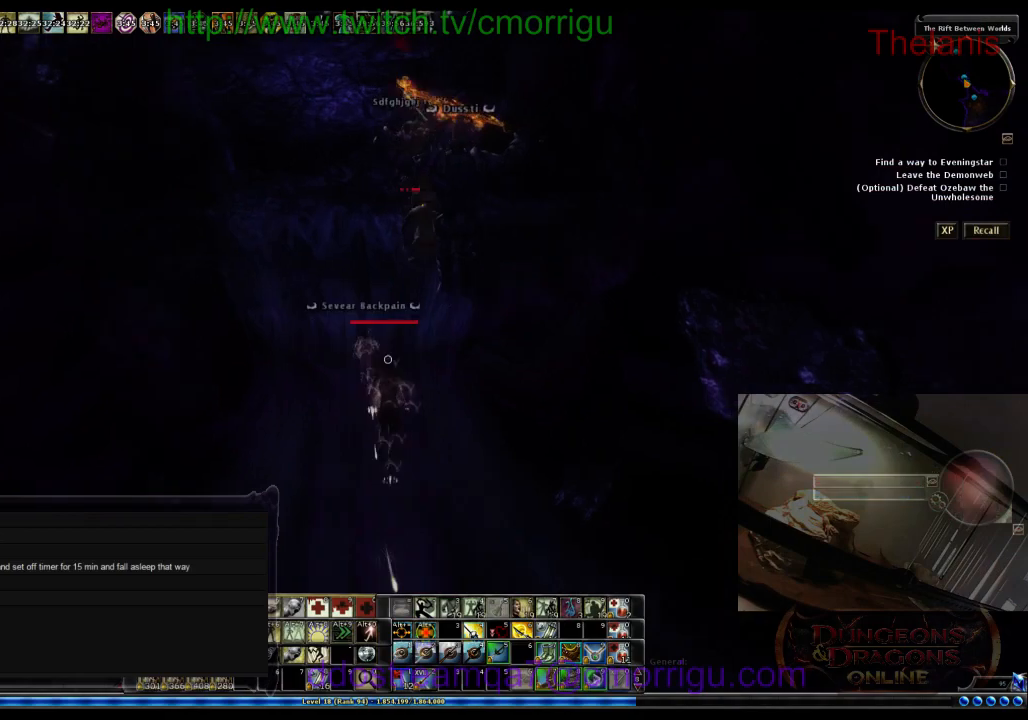
{"keys": ["w"], "events": []}
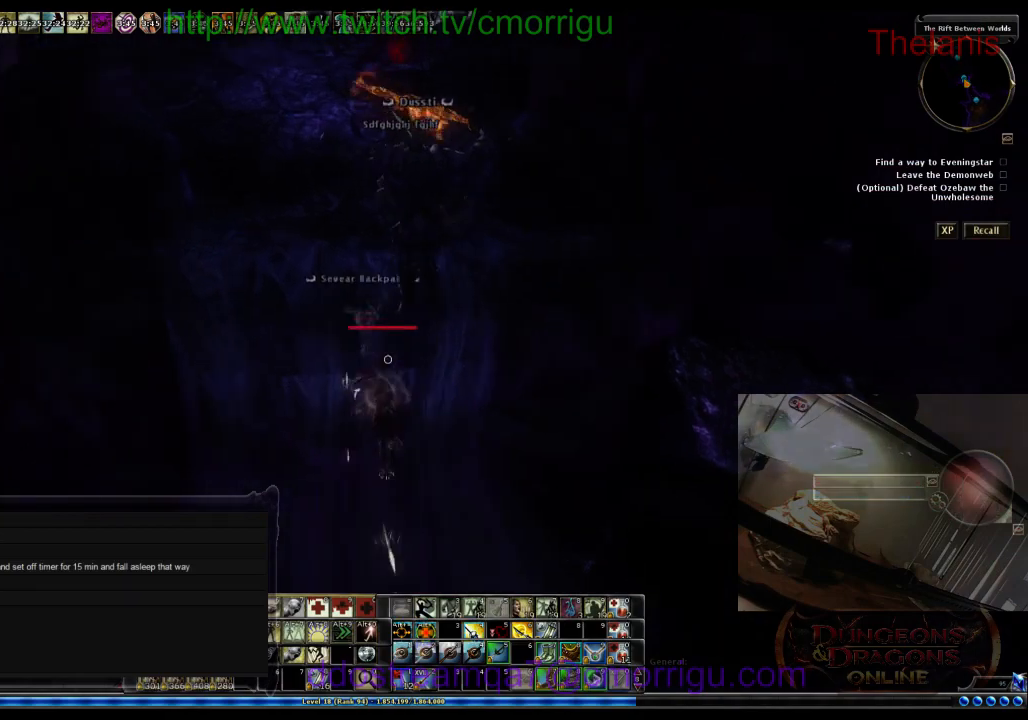
{"keys": ["w"], "events": []}
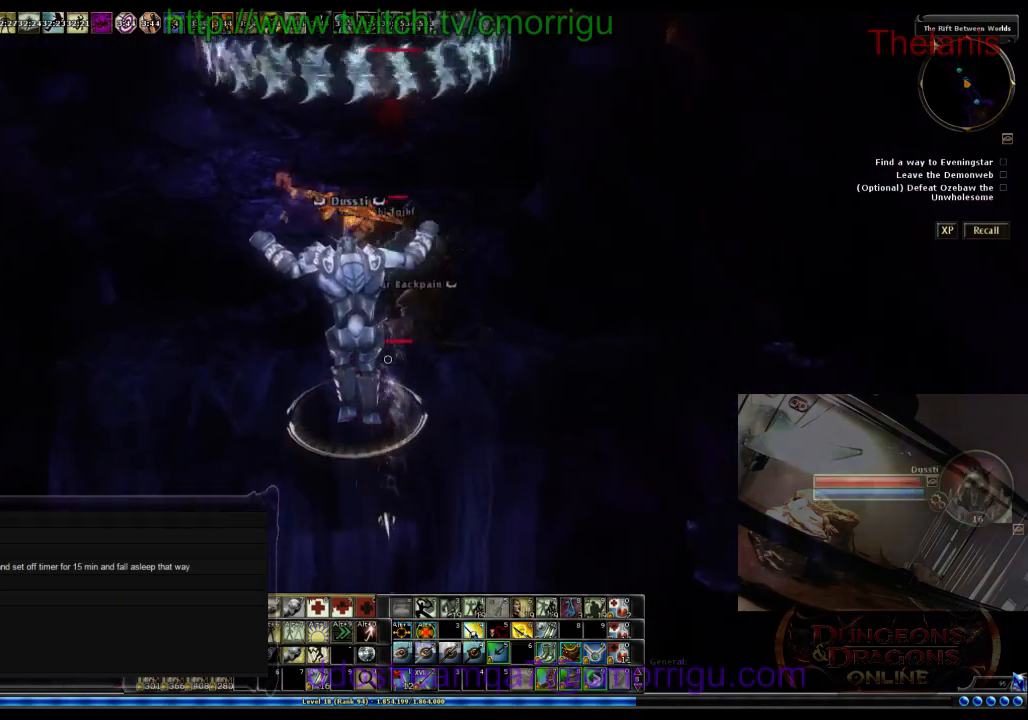
{"keys": [], "events": [[333, "w", "up"]]}
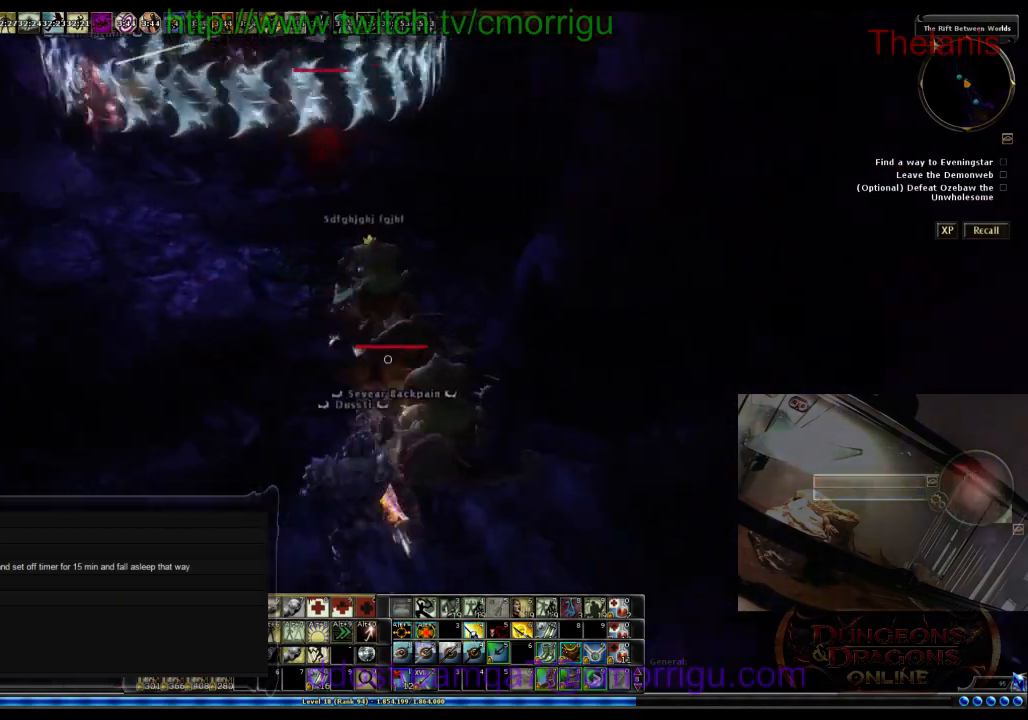
{"keys": [], "events": []}
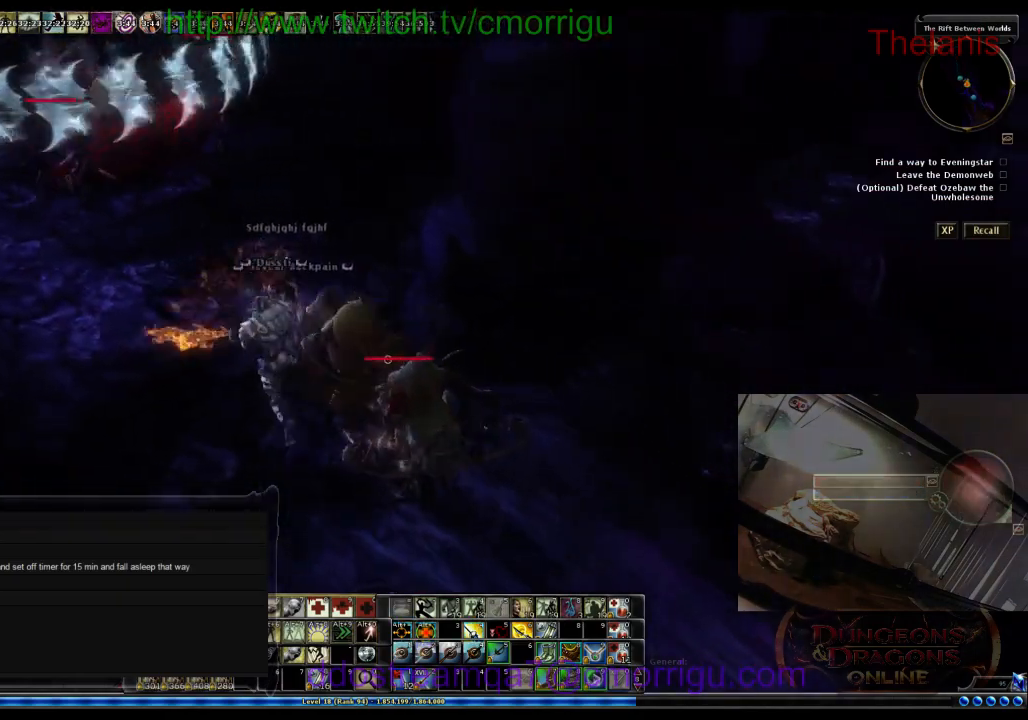
{"keys": [], "events": []}
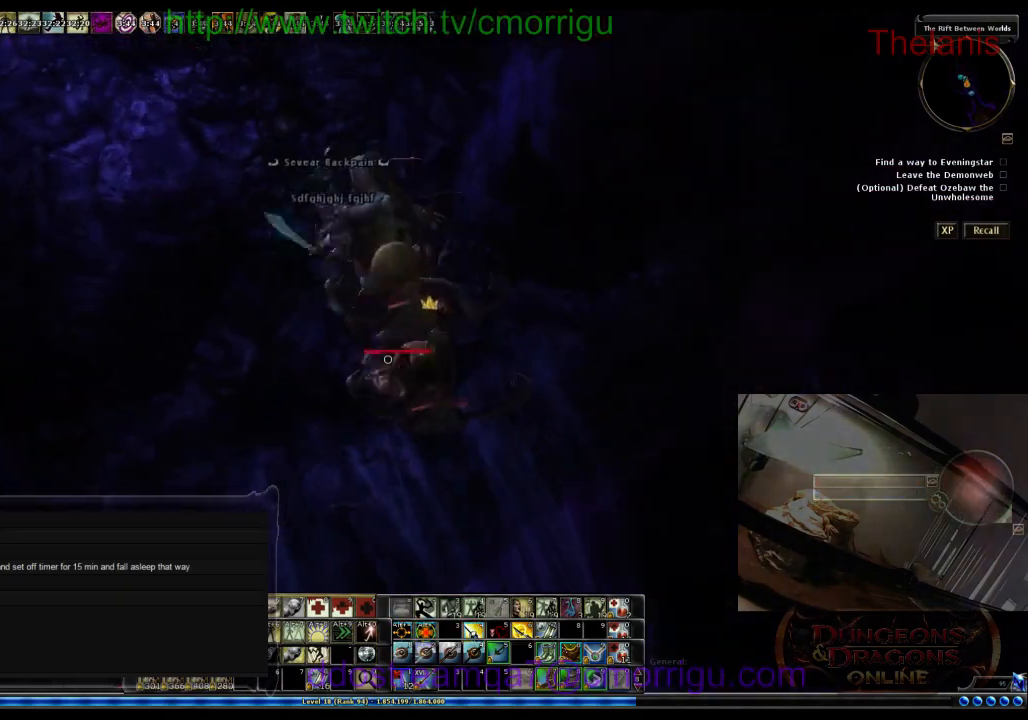
{"keys": [], "events": [[267, "backspace", "down"], [467, "backspace", "up"]]}
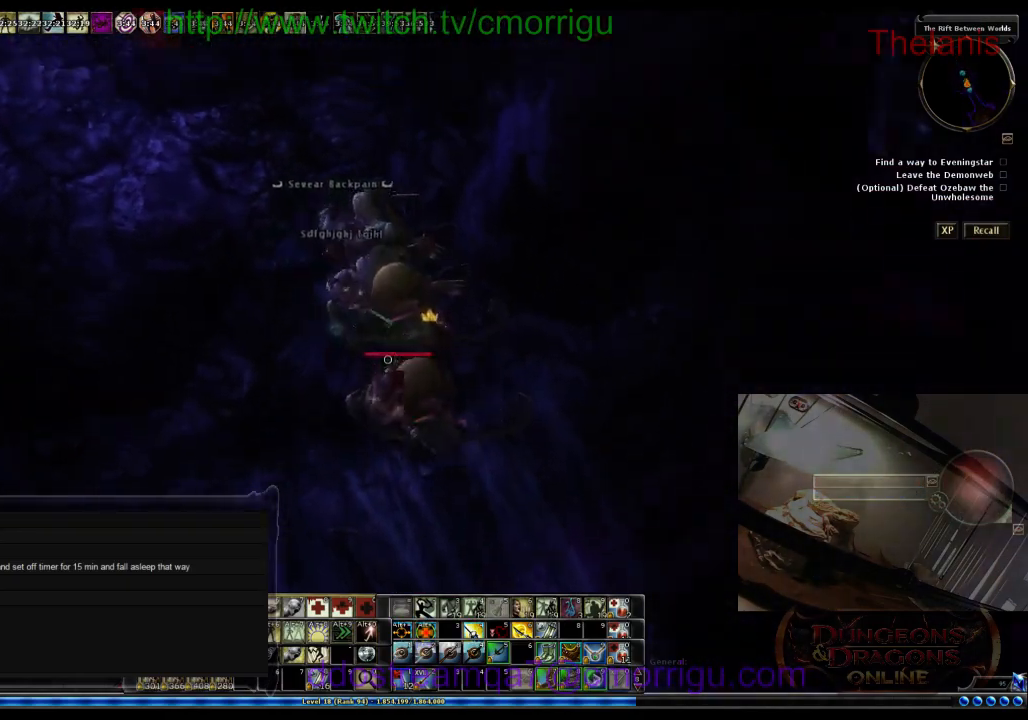
{"keys": ["a", "w"], "events": [[67, "a", "down"], [100, "w", "down"]]}
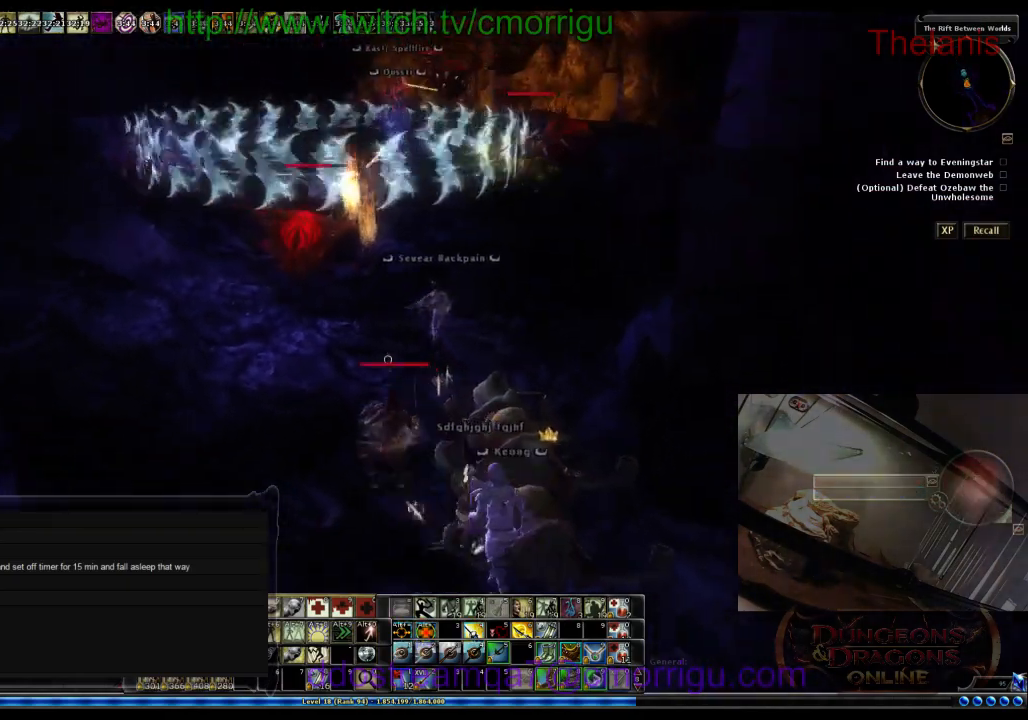
{"keys": [], "events": [[133, "a", "up"], [500, "w", "up"]]}
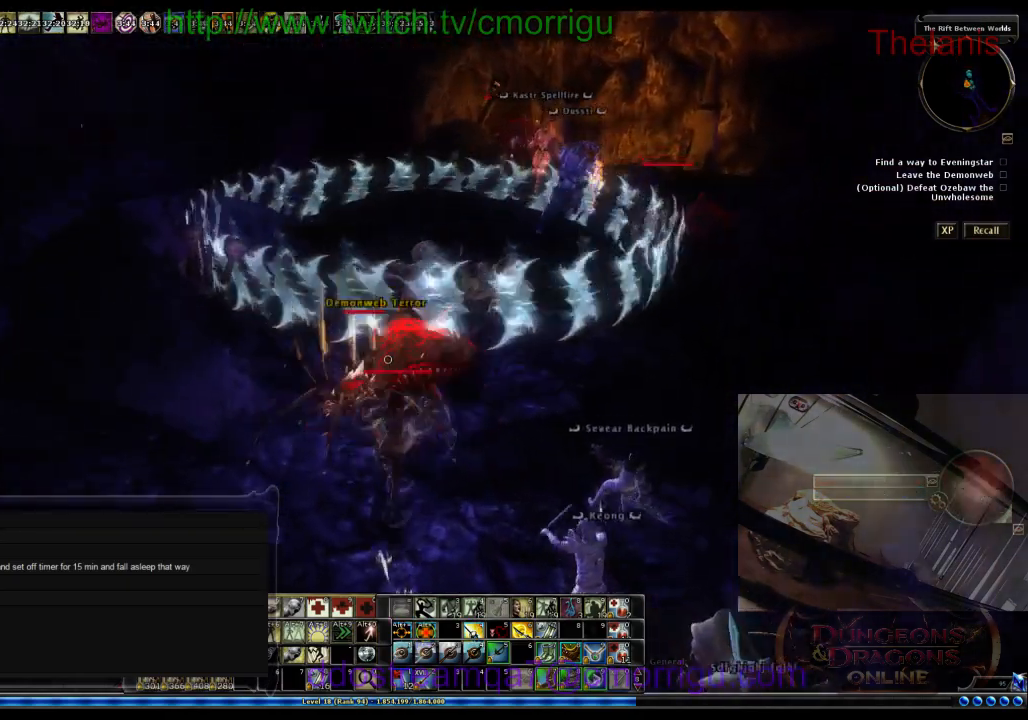
{"keys": [], "events": []}